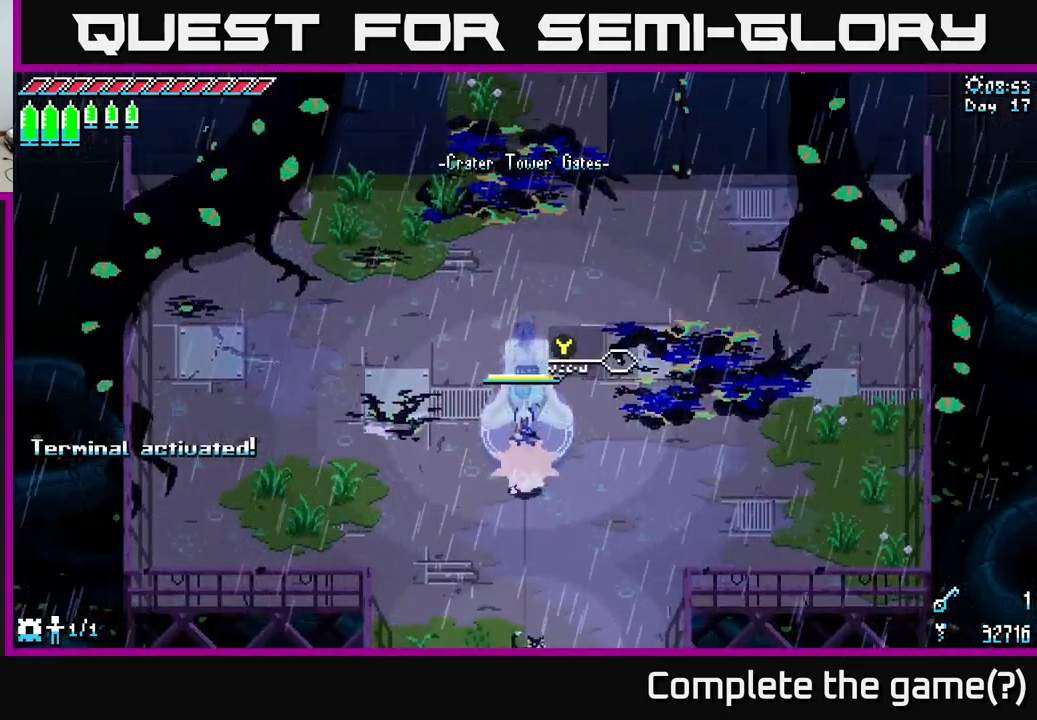
Gameplay with a controller (Xbox layout); each line is a JSON object with the inputs held at the frame after it. "events" lists button and stick changes between this image and that frame as [ms after this image, input, new state], when the widget could be followed in between.
{"buttons": [], "left_stick": "center", "right_stick": "center", "events": [[50, "Y", "down"], [167, "Y", "up"]]}
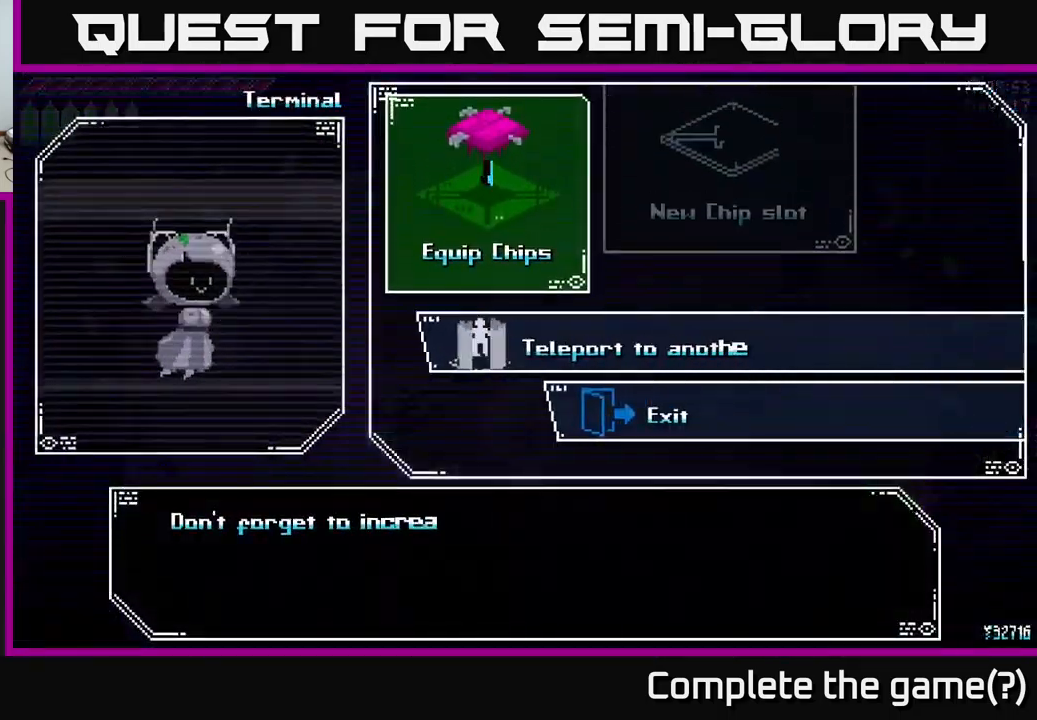
{"buttons": ["A"], "left_stick": "center", "right_stick": "center", "events": [[67, "left_stick", "down"], [250, "left_stick", "center"], [433, "A", "down"]]}
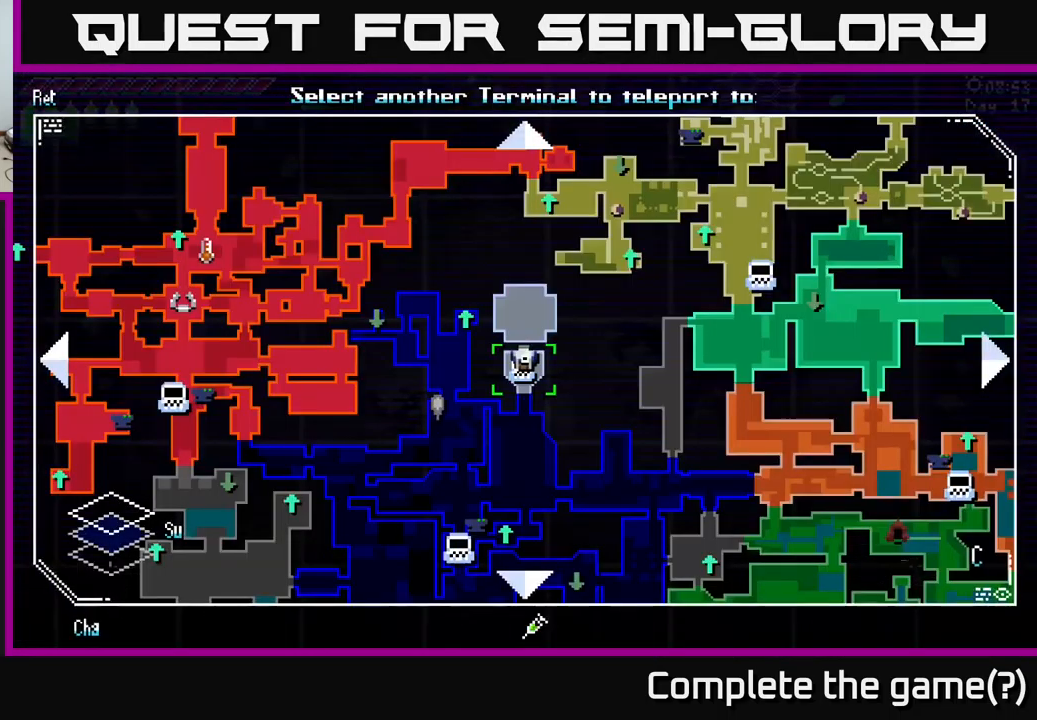
{"buttons": [], "left_stick": "down", "right_stick": "center", "events": [[33, "A", "up"], [467, "left_stick", "down"]]}
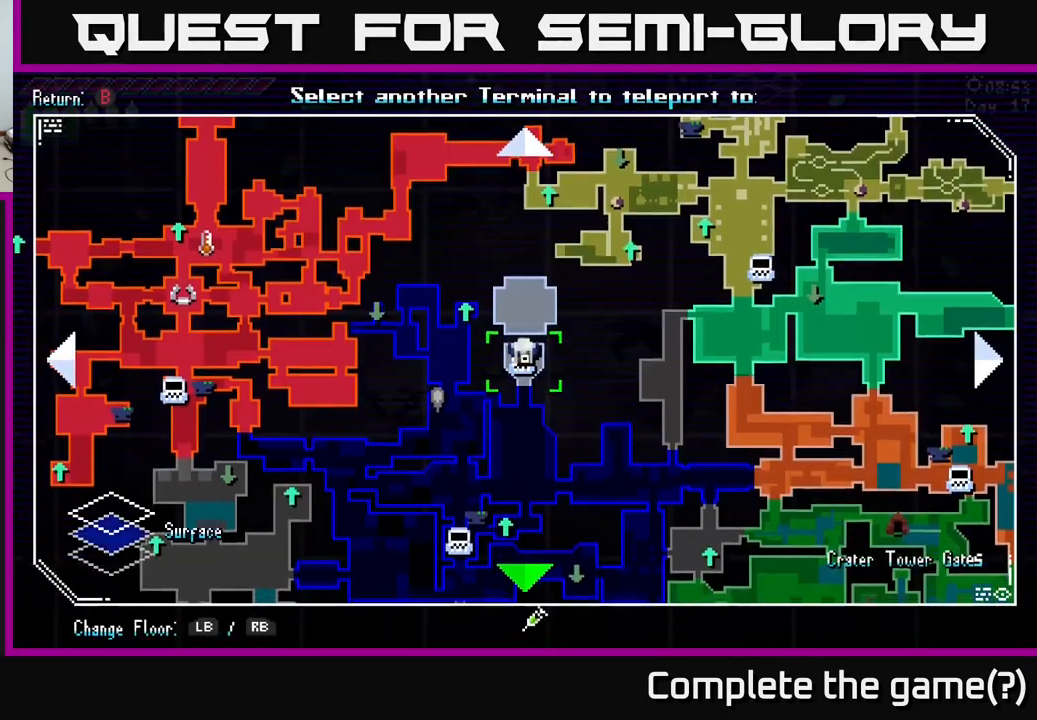
{"buttons": [], "left_stick": "down-right", "right_stick": "center", "events": [[183, "left_stick", "center"], [233, "left_stick", "down"], [500, "left_stick", "down-right"]]}
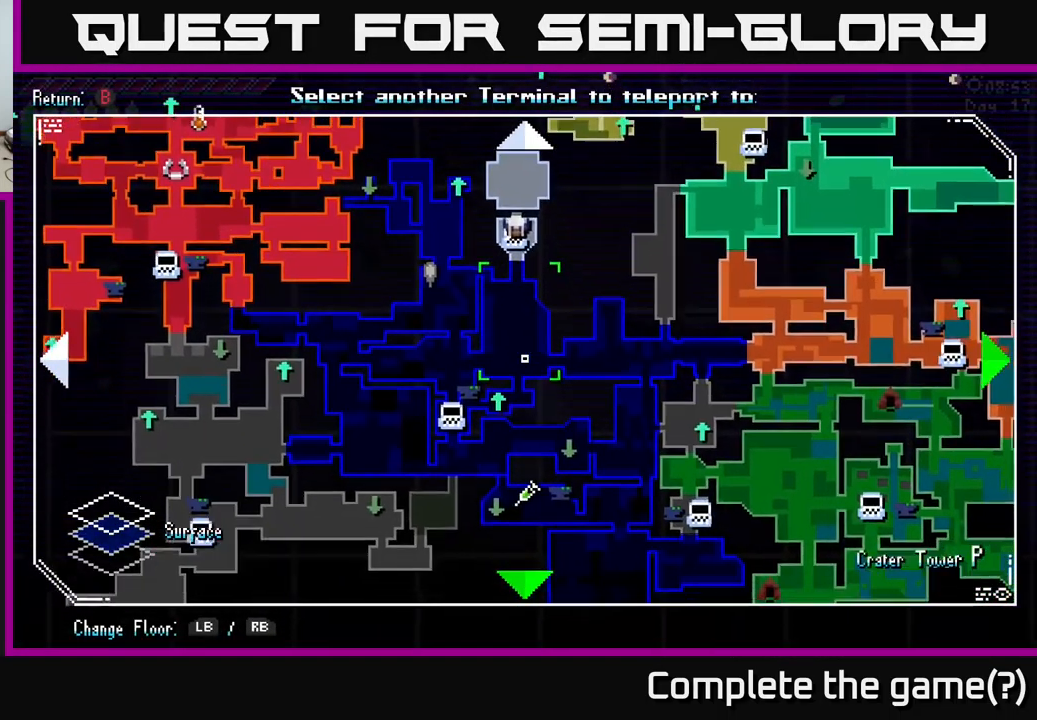
{"buttons": [], "left_stick": "down-right", "right_stick": "center", "events": []}
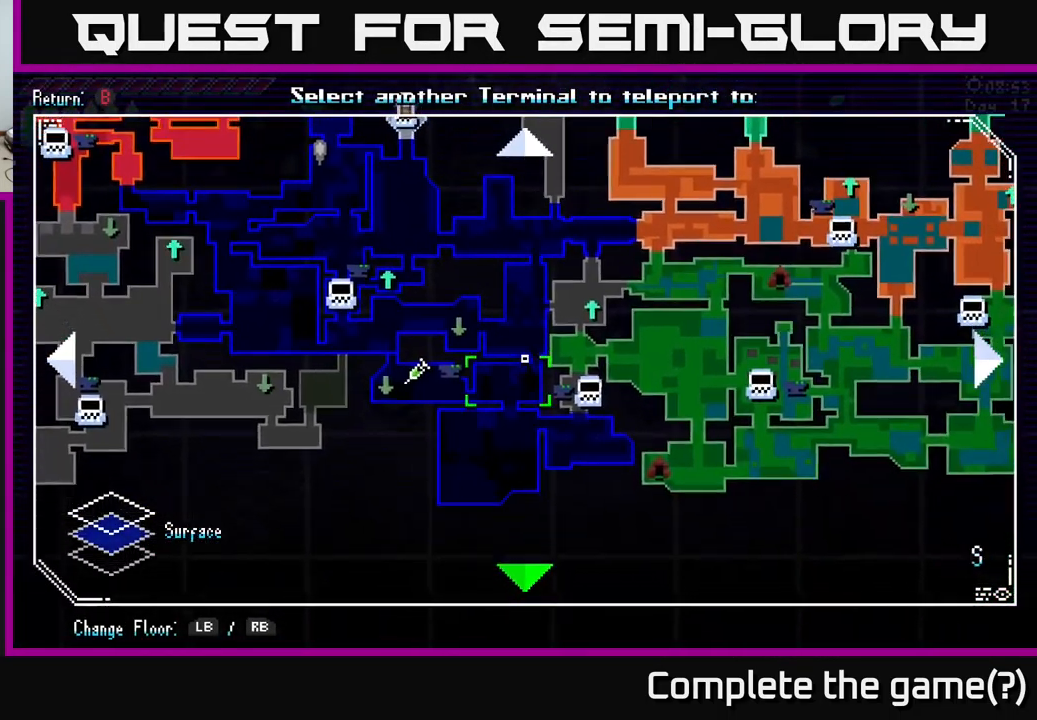
{"buttons": [], "left_stick": "left", "right_stick": "center", "events": [[83, "left_stick", "center"], [450, "left_stick", "left"]]}
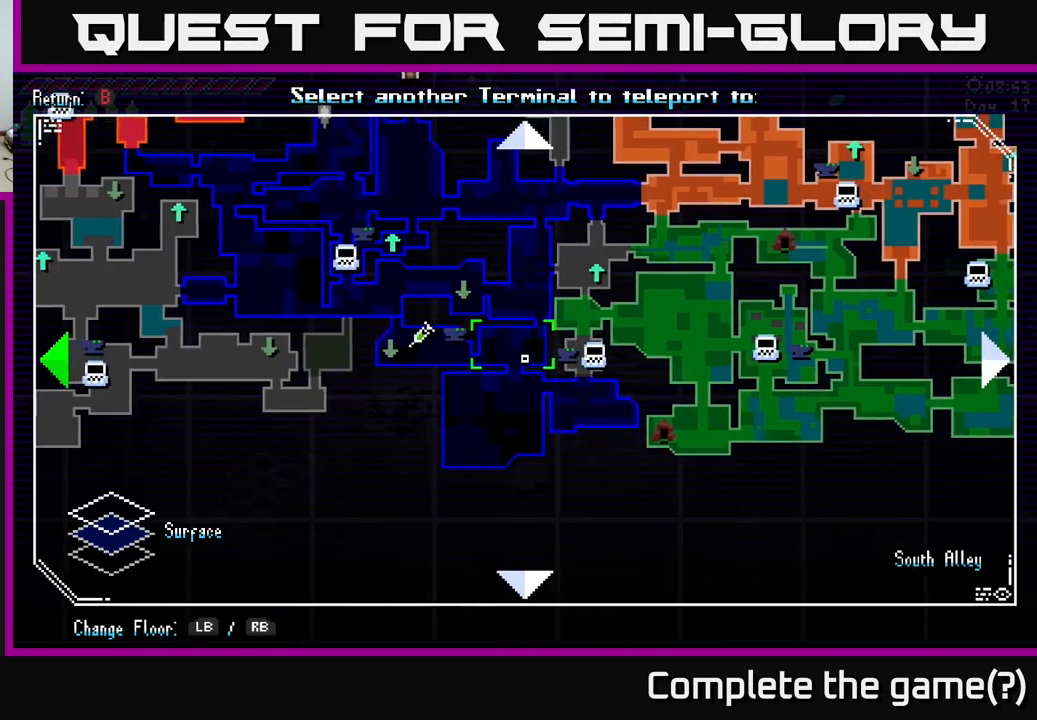
{"buttons": [], "left_stick": "right", "right_stick": "center", "events": [[167, "left_stick", "up"], [267, "left_stick", "right"]]}
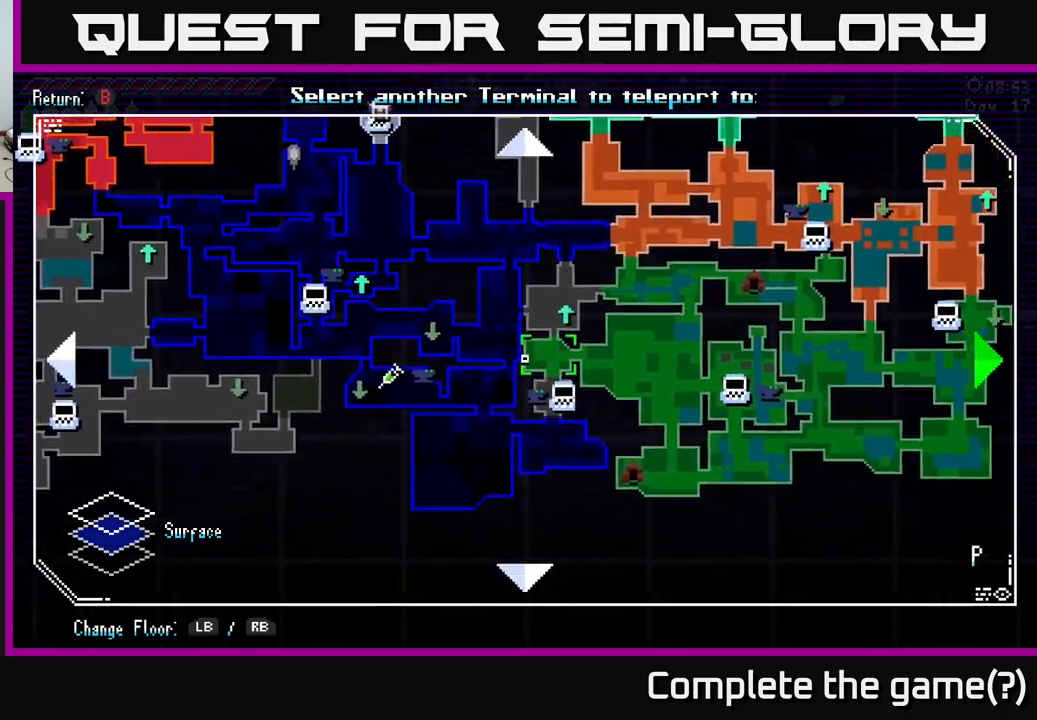
{"buttons": [], "left_stick": "down-right", "right_stick": "center", "events": [[267, "left_stick", "down-right"]]}
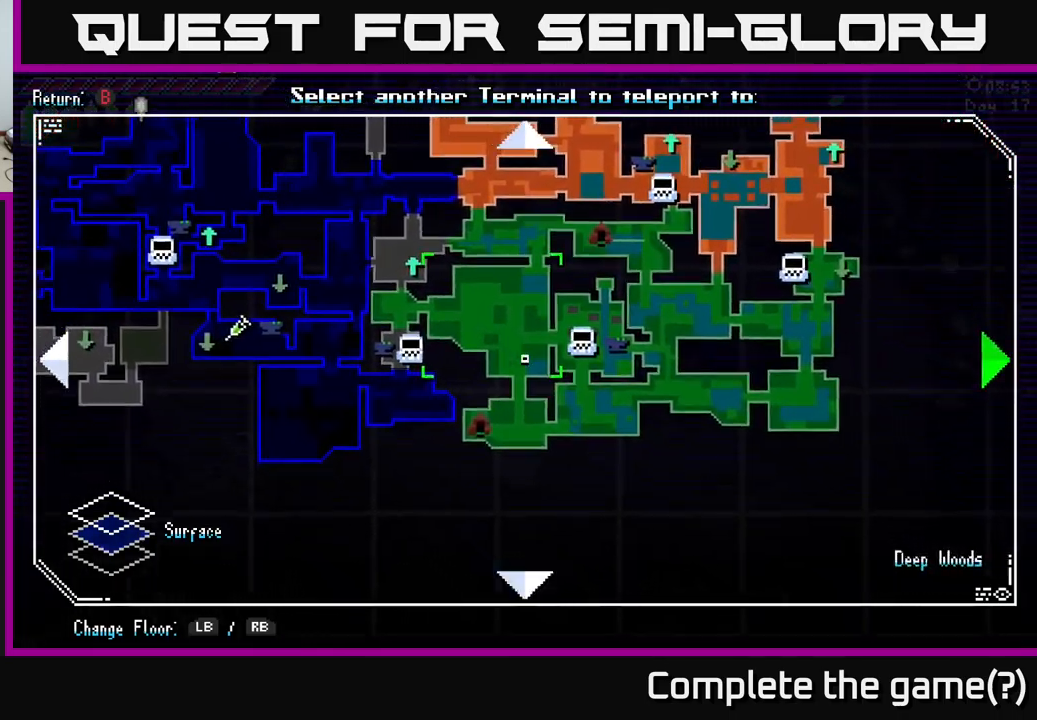
{"buttons": [], "left_stick": "center", "right_stick": "center", "events": [[100, "left_stick", "up-right"], [250, "left_stick", "center"]]}
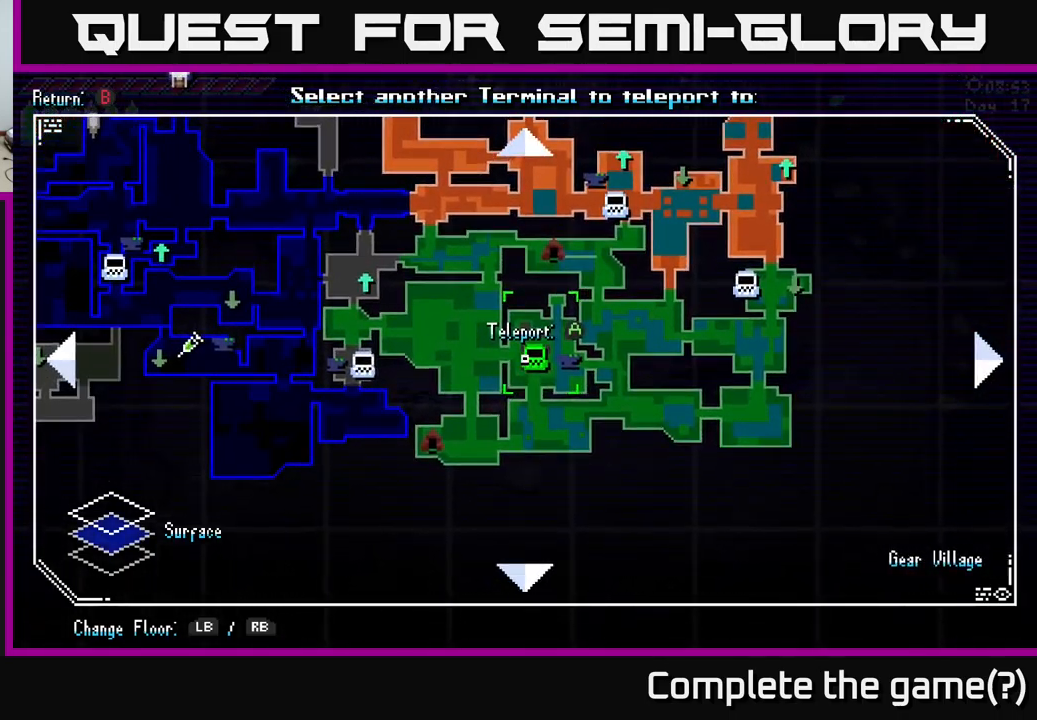
{"buttons": [], "left_stick": "center", "right_stick": "center", "events": [[34, "left_stick", "right"], [117, "left_stick", "center"]]}
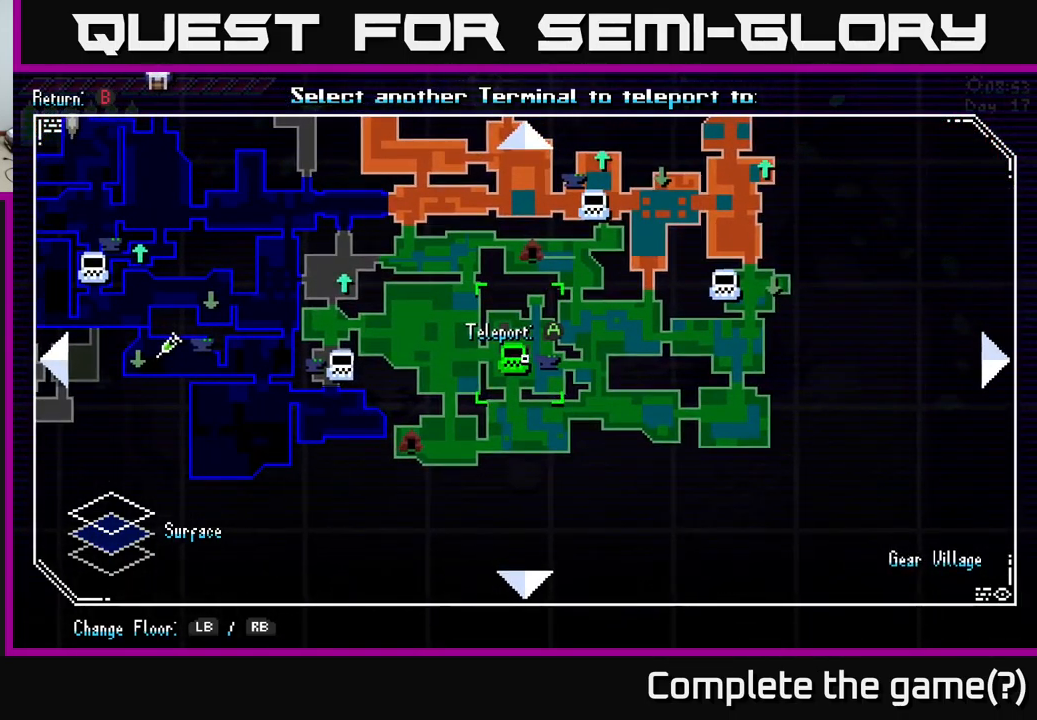
{"buttons": ["A"], "left_stick": "center", "right_stick": "center", "events": [[117, "left_stick", "left"], [167, "left_stick", "center"], [400, "A", "down"]]}
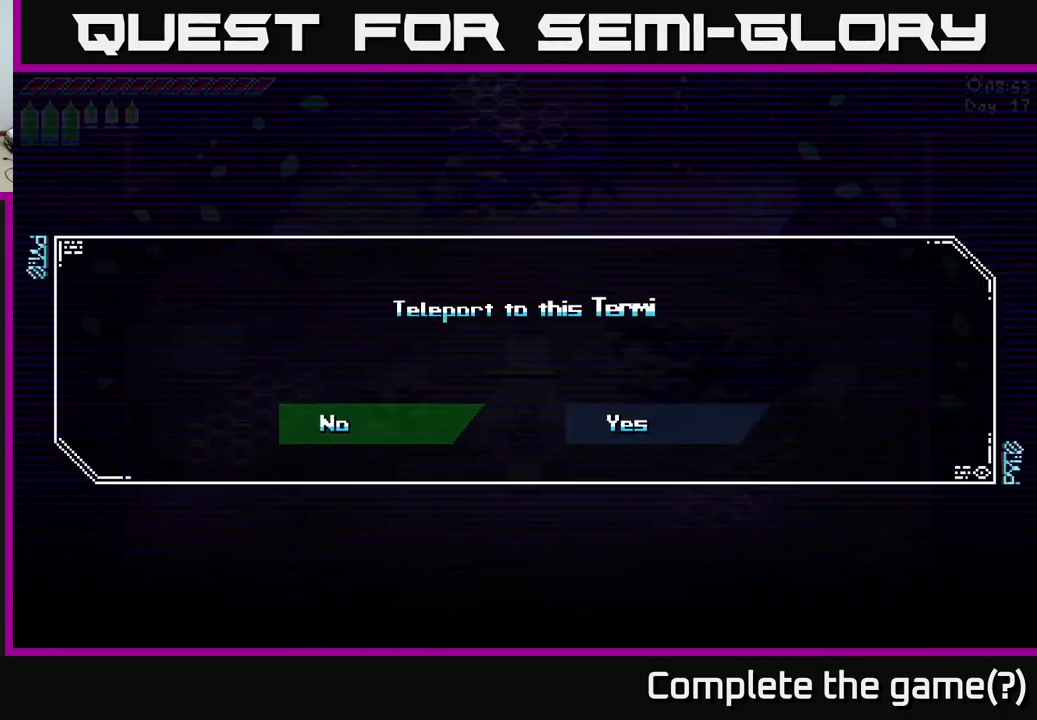
{"buttons": [], "left_stick": "right", "right_stick": "center", "events": [[17, "A", "up"], [400, "left_stick", "right"]]}
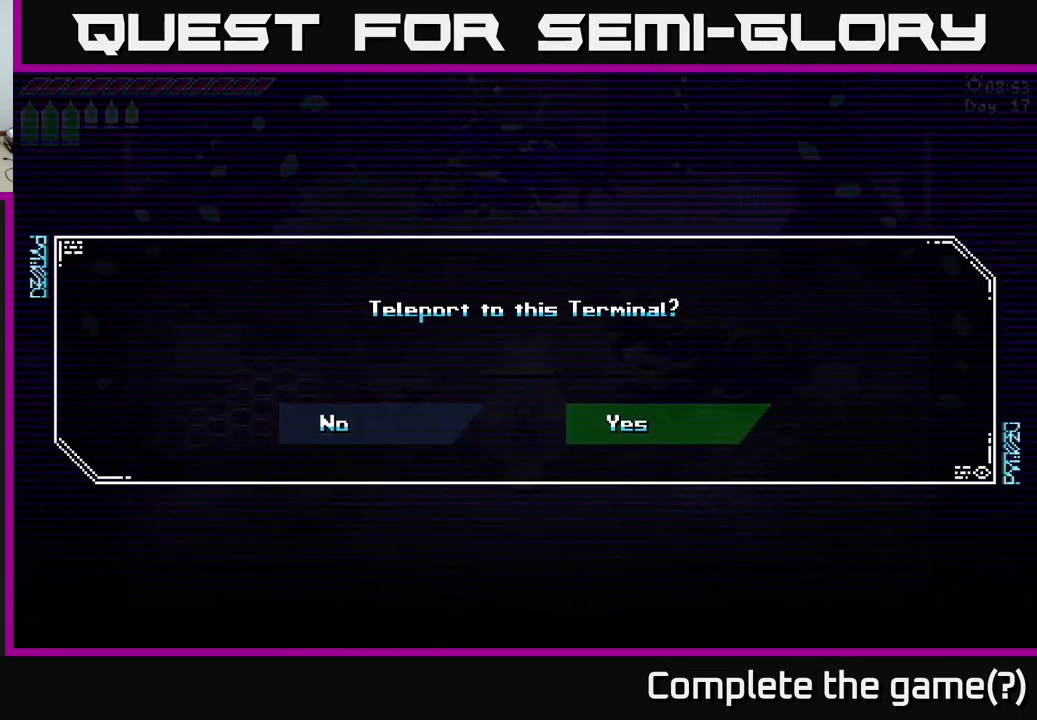
{"buttons": [], "left_stick": "center", "right_stick": "center", "events": [[67, "left_stick", "center"], [134, "A", "down"], [267, "A", "up"]]}
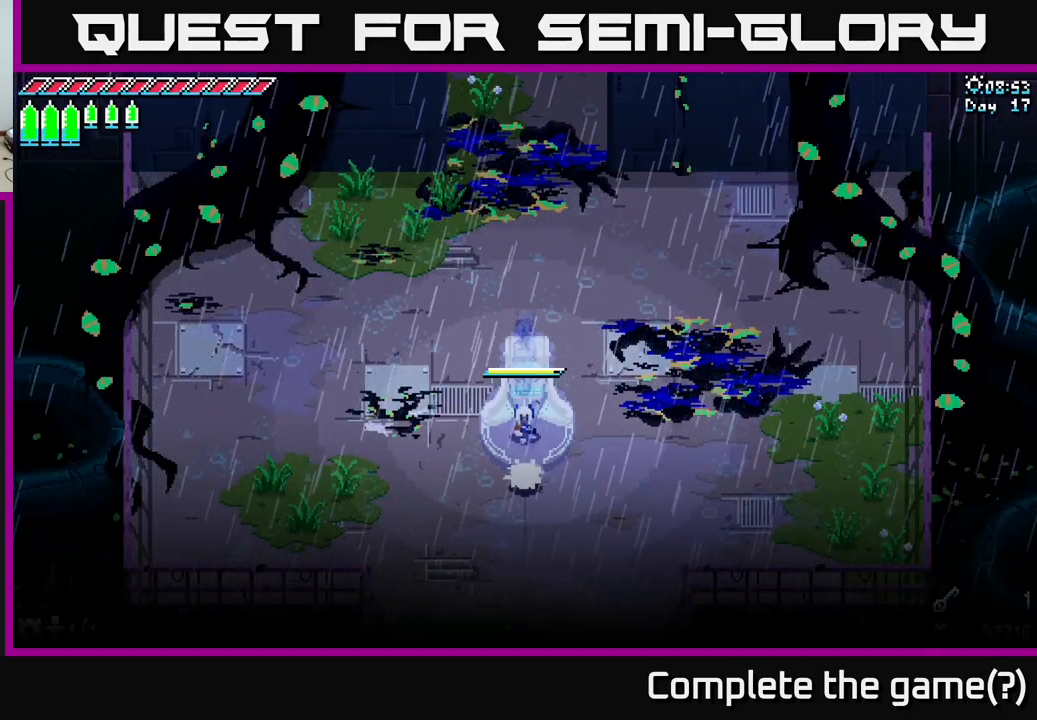
{"buttons": [], "left_stick": "center", "right_stick": "center", "events": []}
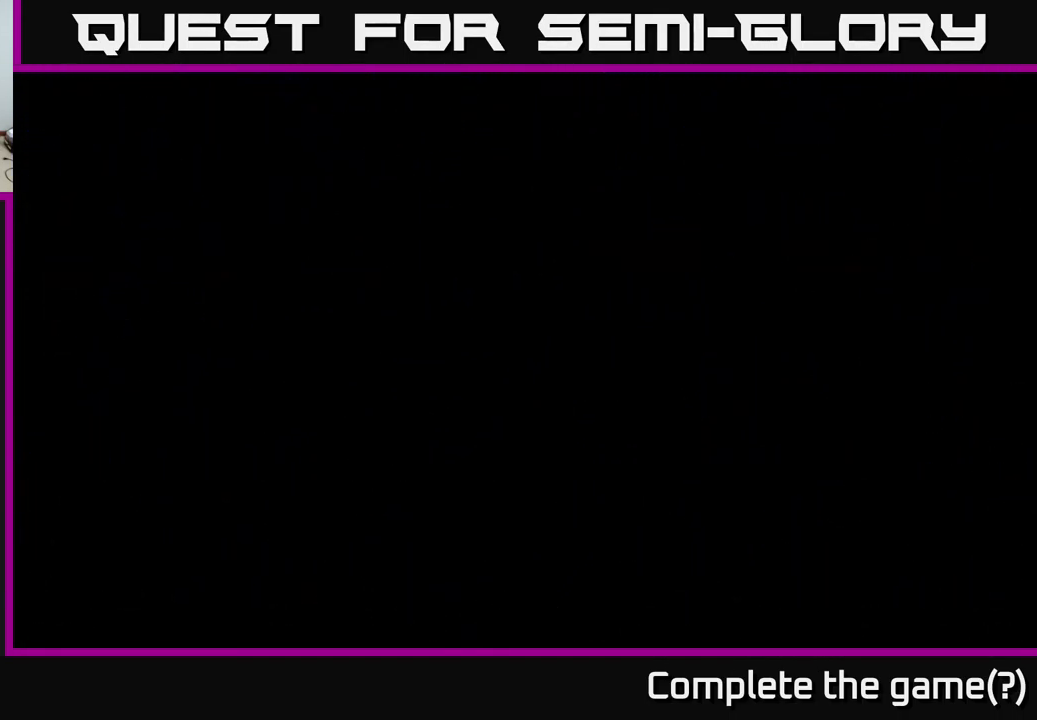
{"buttons": [], "left_stick": "center", "right_stick": "center", "events": []}
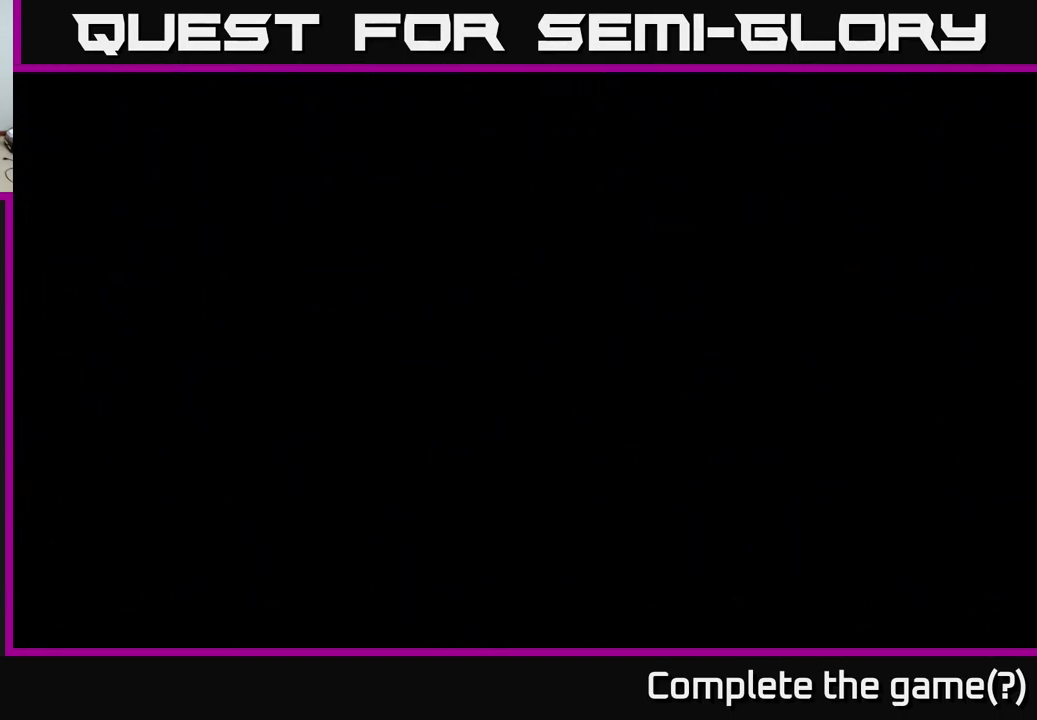
{"buttons": [], "left_stick": "center", "right_stick": "center", "events": []}
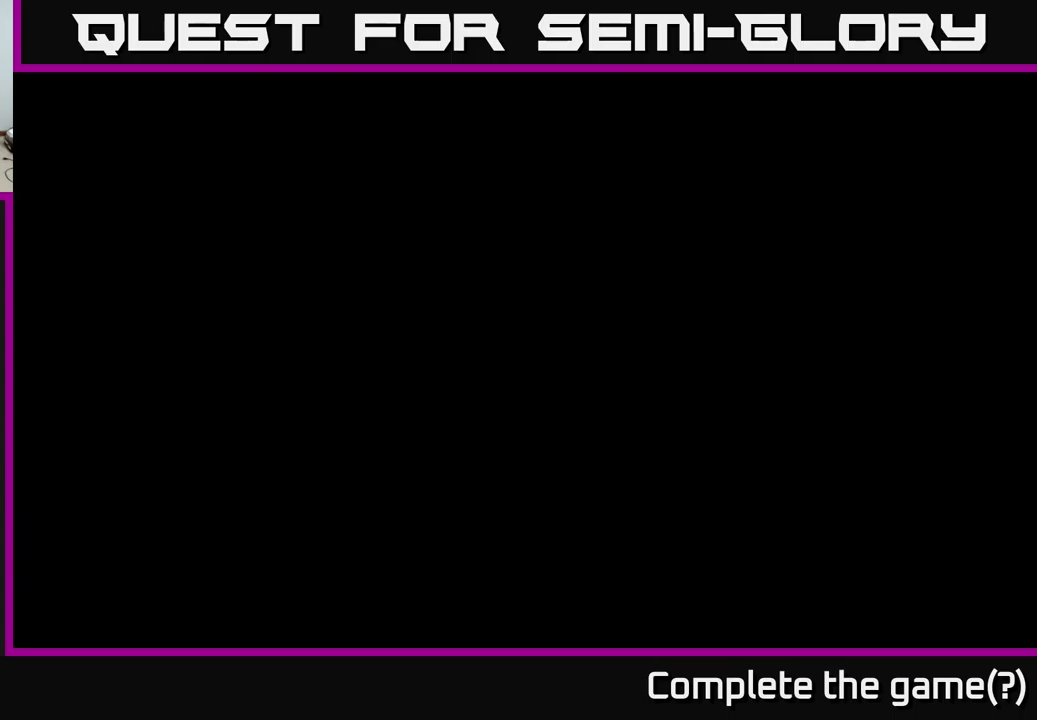
{"buttons": [], "left_stick": "center", "right_stick": "center", "events": []}
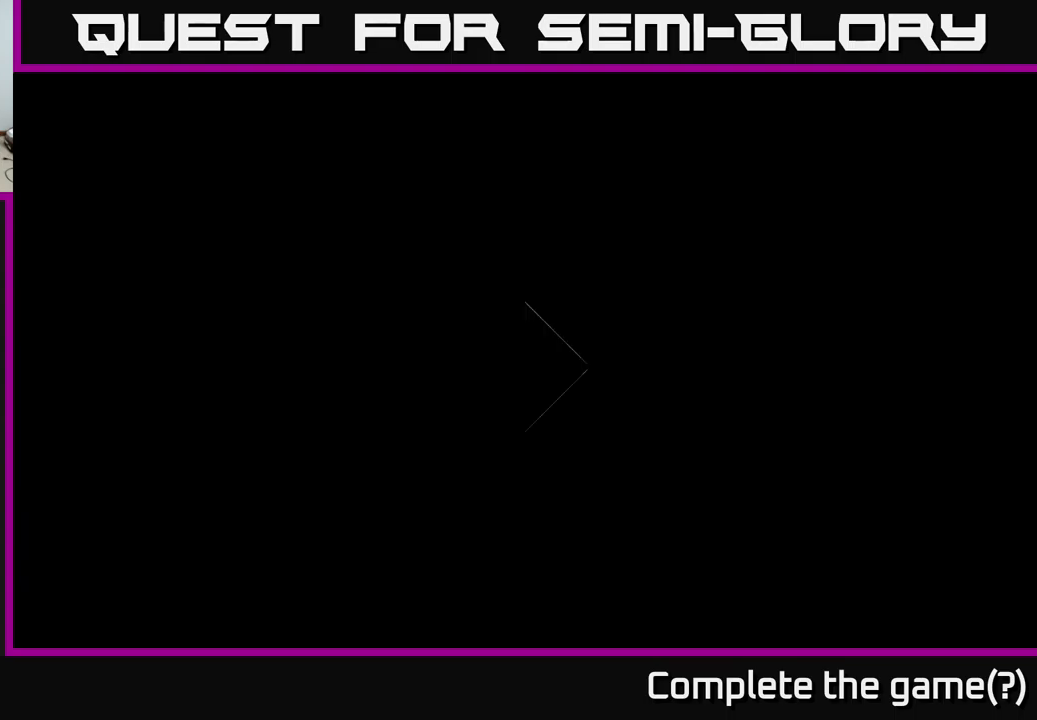
{"buttons": [], "left_stick": "center", "right_stick": "center", "events": []}
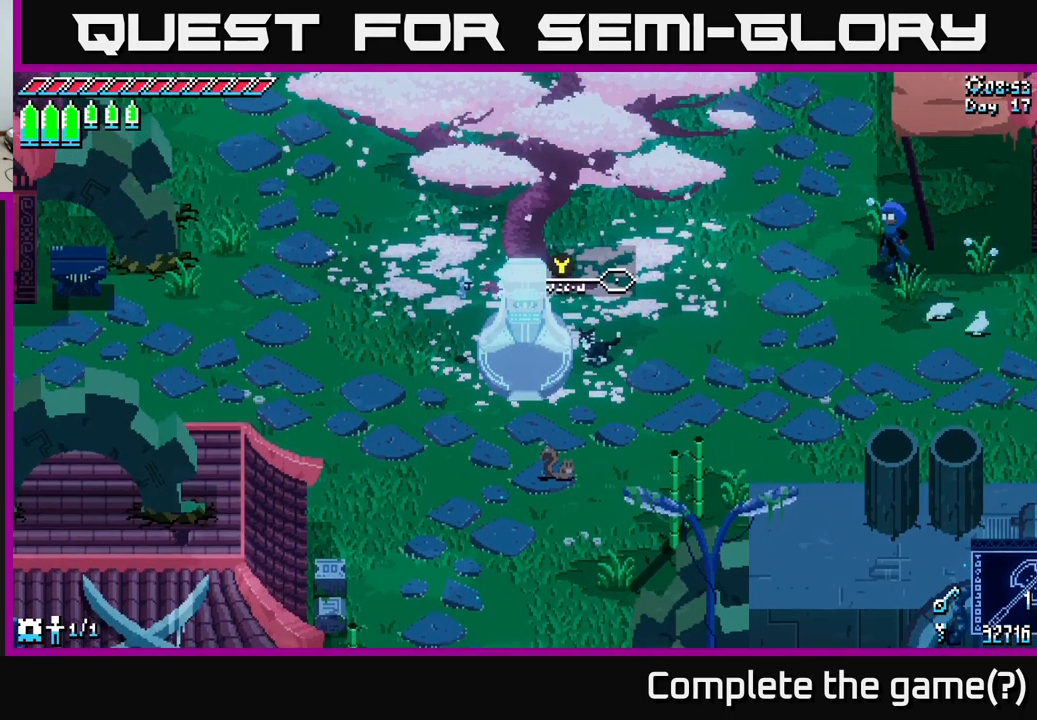
{"buttons": ["X"], "left_stick": "right", "right_stick": "center", "events": [[333, "left_stick", "right"], [366, "X", "down"]]}
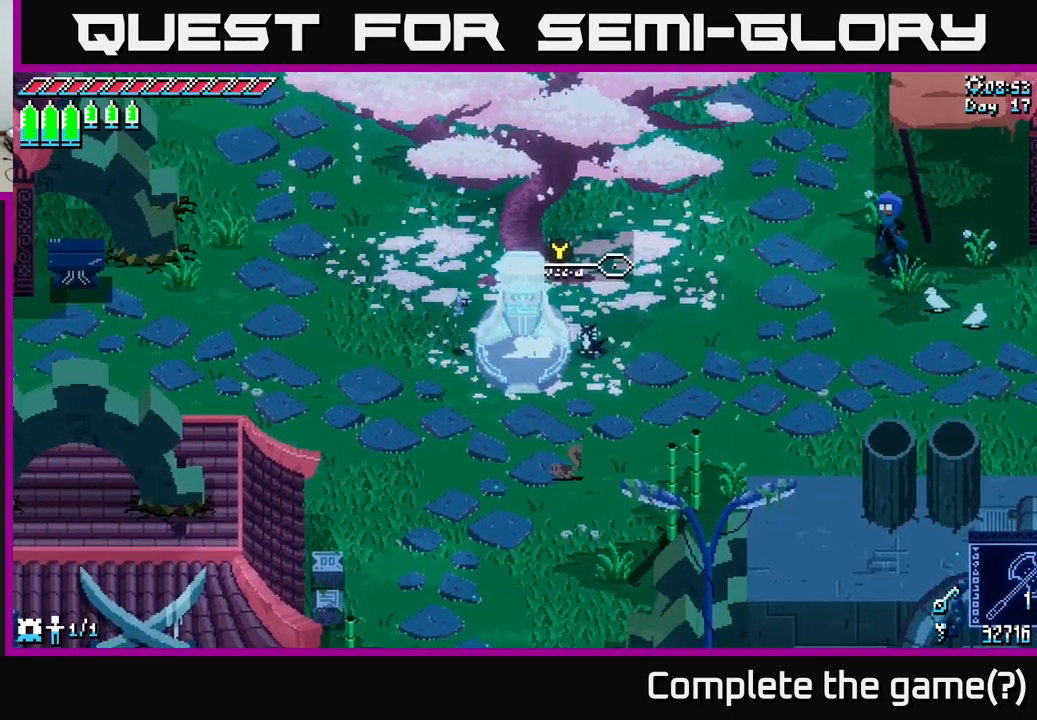
{"buttons": ["X"], "left_stick": "up-right", "right_stick": "center", "events": [[366, "left_stick", "up-right"]]}
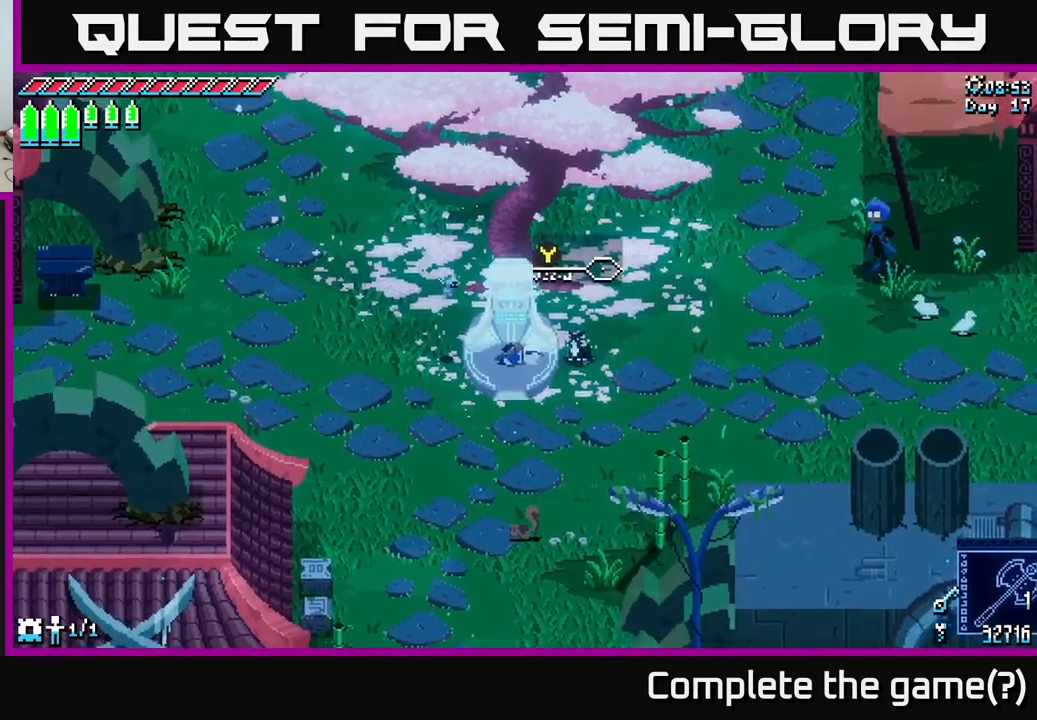
{"buttons": ["X"], "left_stick": "right", "right_stick": "center", "events": [[116, "left_stick", "right"], [200, "X", "up"], [483, "X", "down"]]}
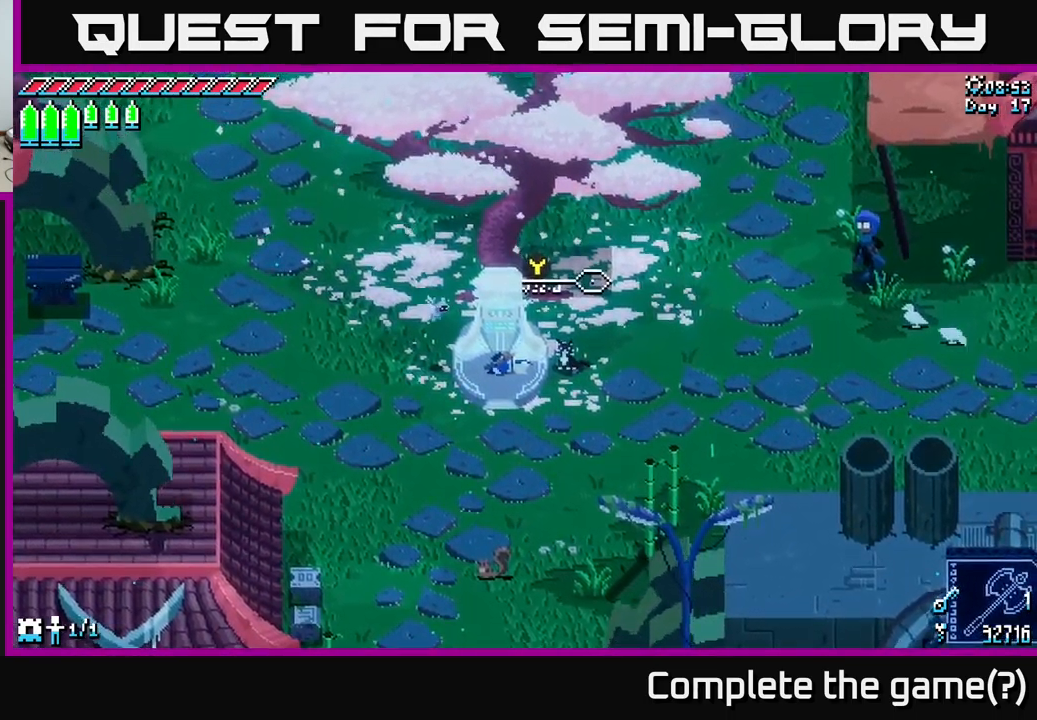
{"buttons": ["X"], "left_stick": "right", "right_stick": "center", "events": [[216, "X", "up"], [250, "left_stick", "down-right"], [433, "X", "down"], [450, "left_stick", "right"]]}
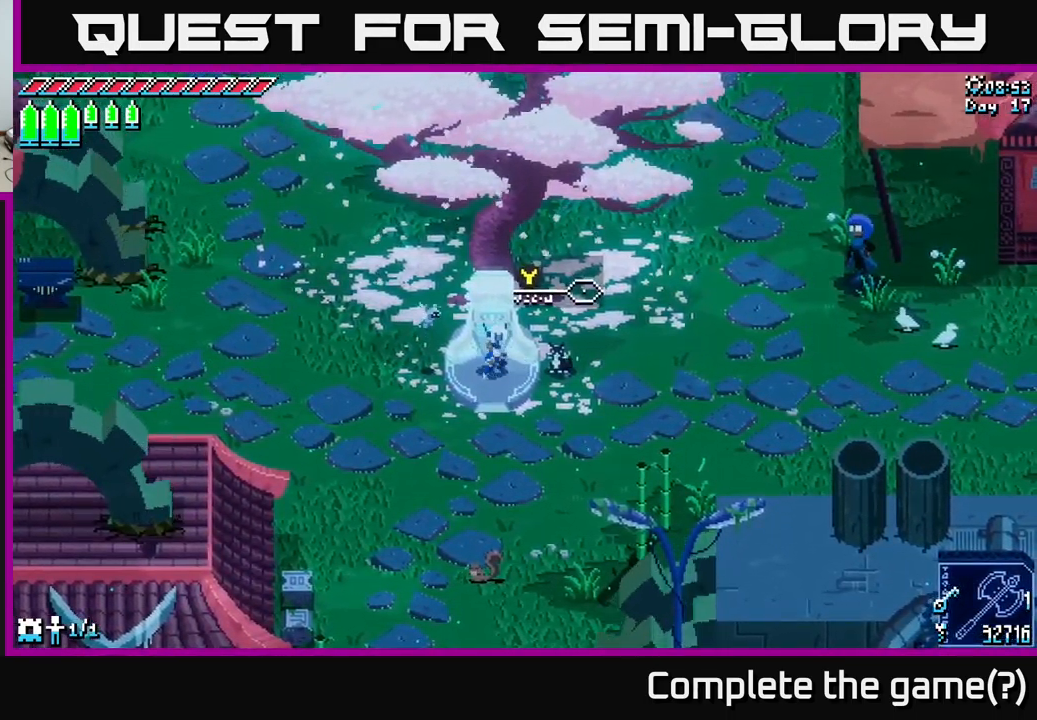
{"buttons": ["X"], "left_stick": "right", "right_stick": "center", "events": [[100, "left_stick", "down-right"], [133, "X", "up"], [283, "X", "down"], [433, "left_stick", "right"]]}
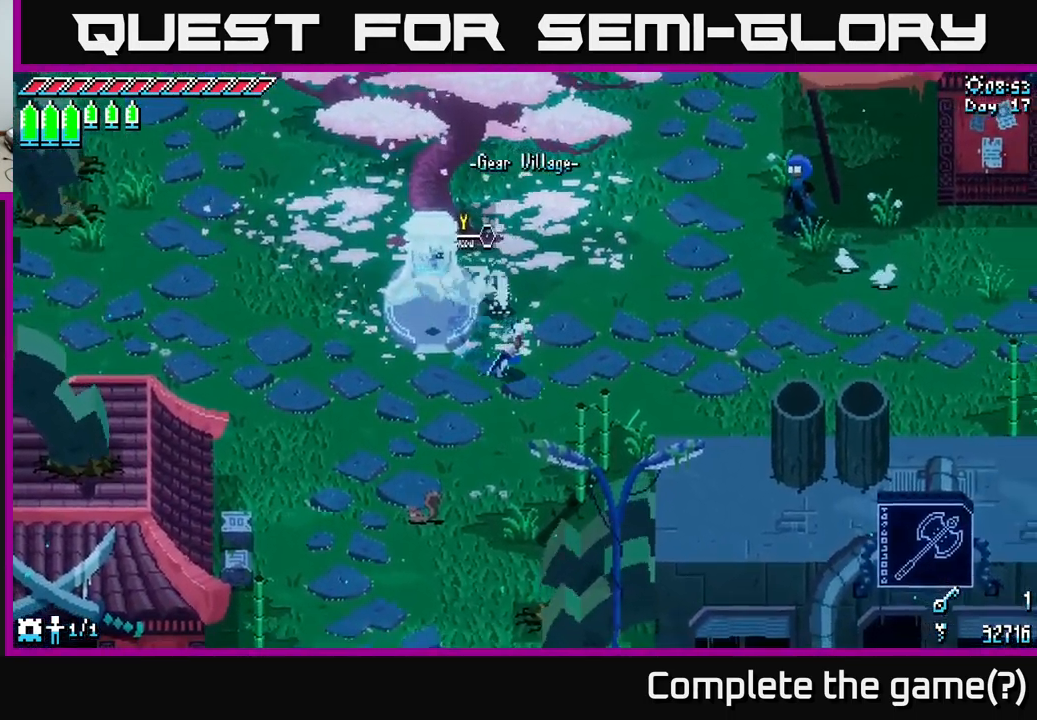
{"buttons": ["X"], "left_stick": "right", "right_stick": "center", "events": []}
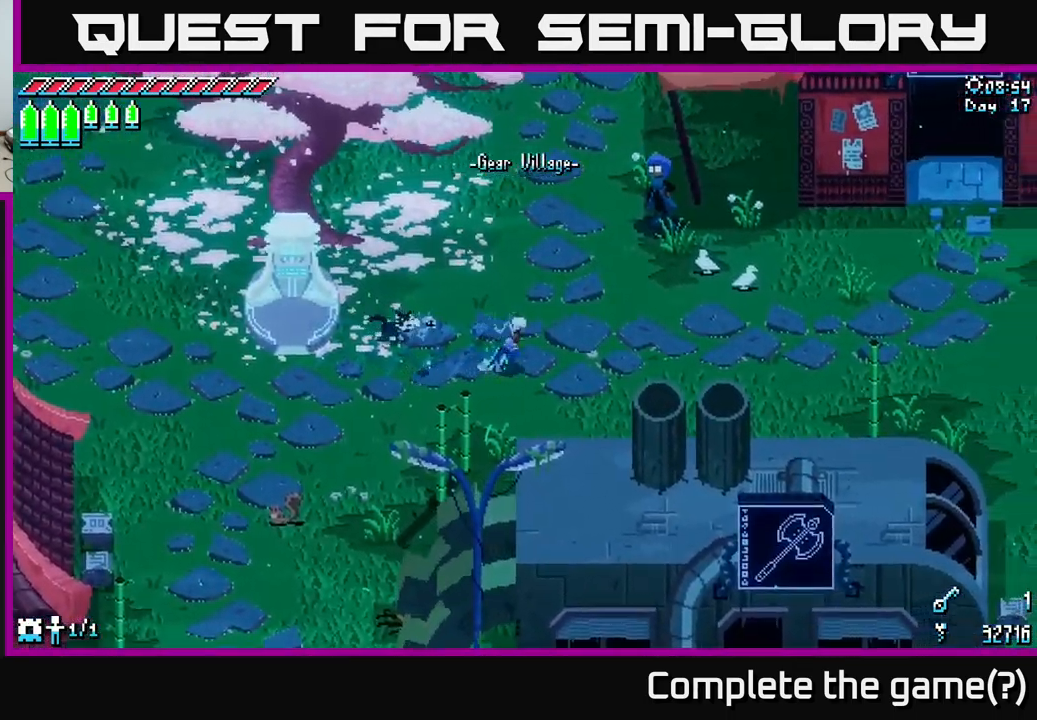
{"buttons": ["X"], "left_stick": "up-right", "right_stick": "center", "events": [[66, "left_stick", "up-right"]]}
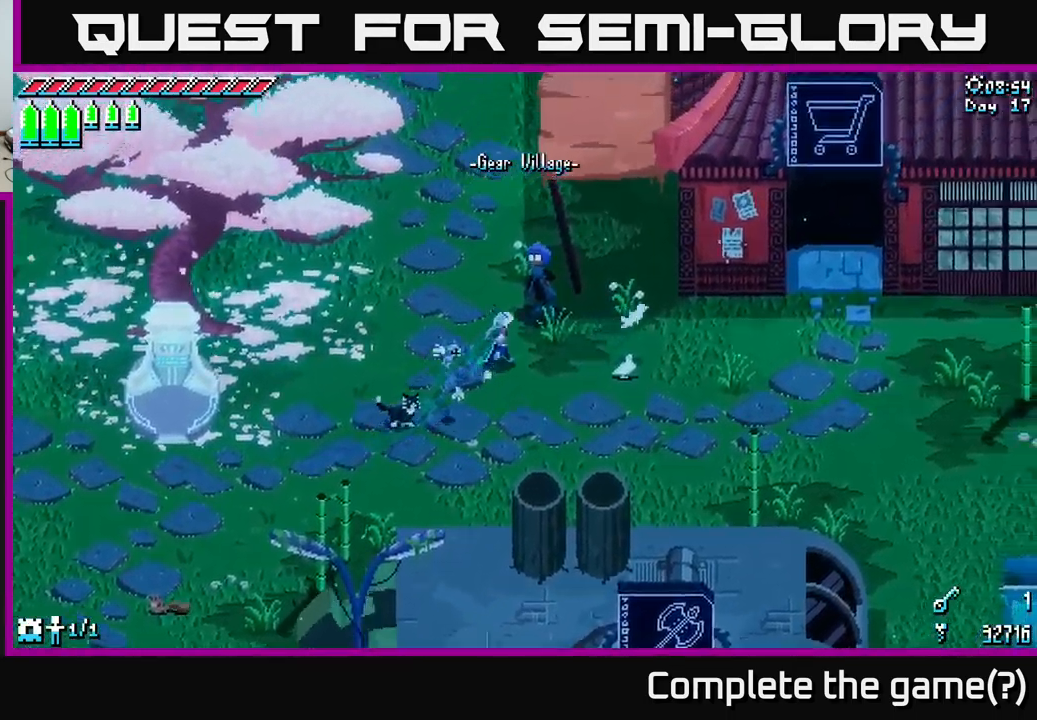
{"buttons": [], "left_stick": "center", "right_stick": "center", "events": [[50, "X", "up"], [166, "left_stick", "center"], [216, "Y", "down"], [333, "Y", "up"]]}
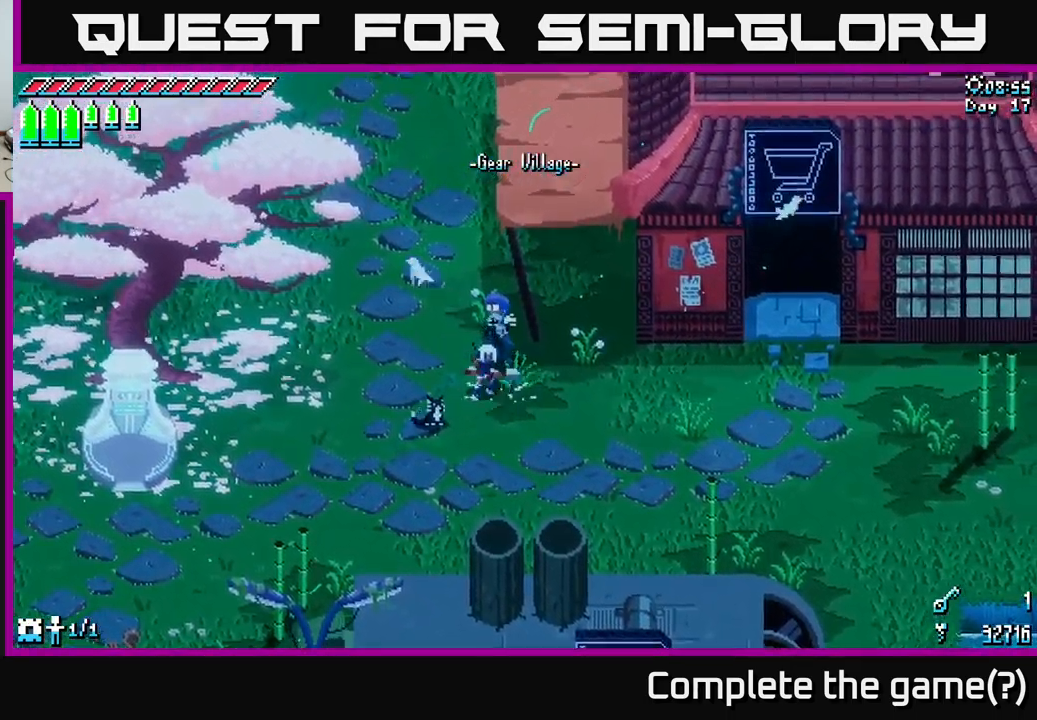
{"buttons": [], "left_stick": "up", "right_stick": "center", "events": [[317, "left_stick", "up"]]}
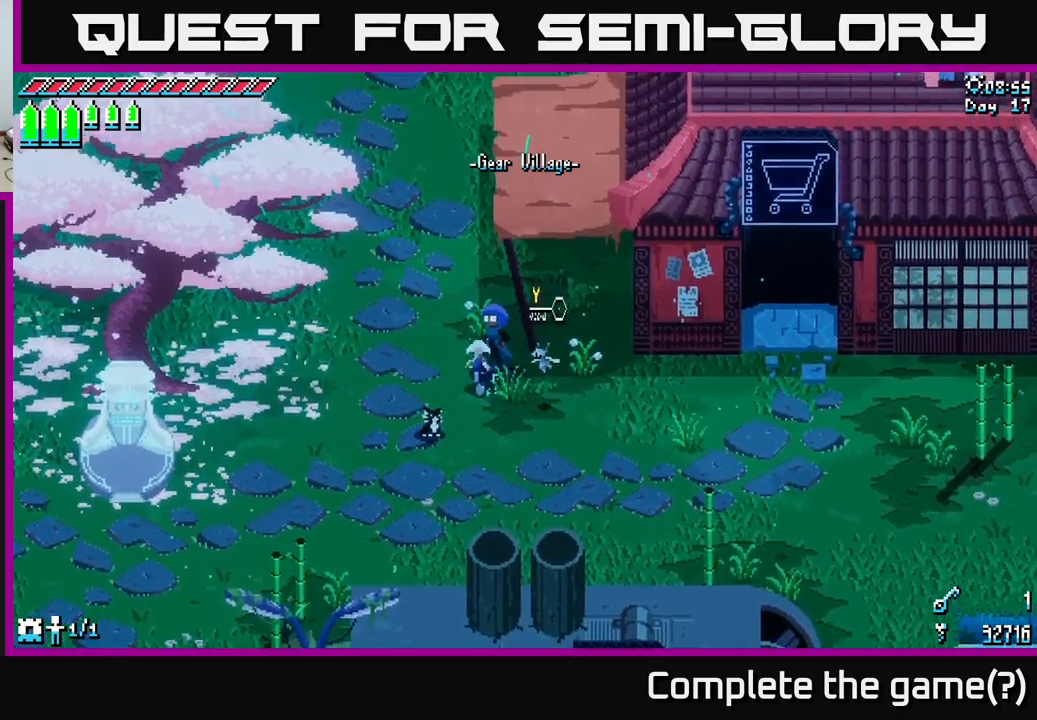
{"buttons": [], "left_stick": "center", "right_stick": "center", "events": [[17, "left_stick", "center"], [250, "Y", "down"], [350, "Y", "up"]]}
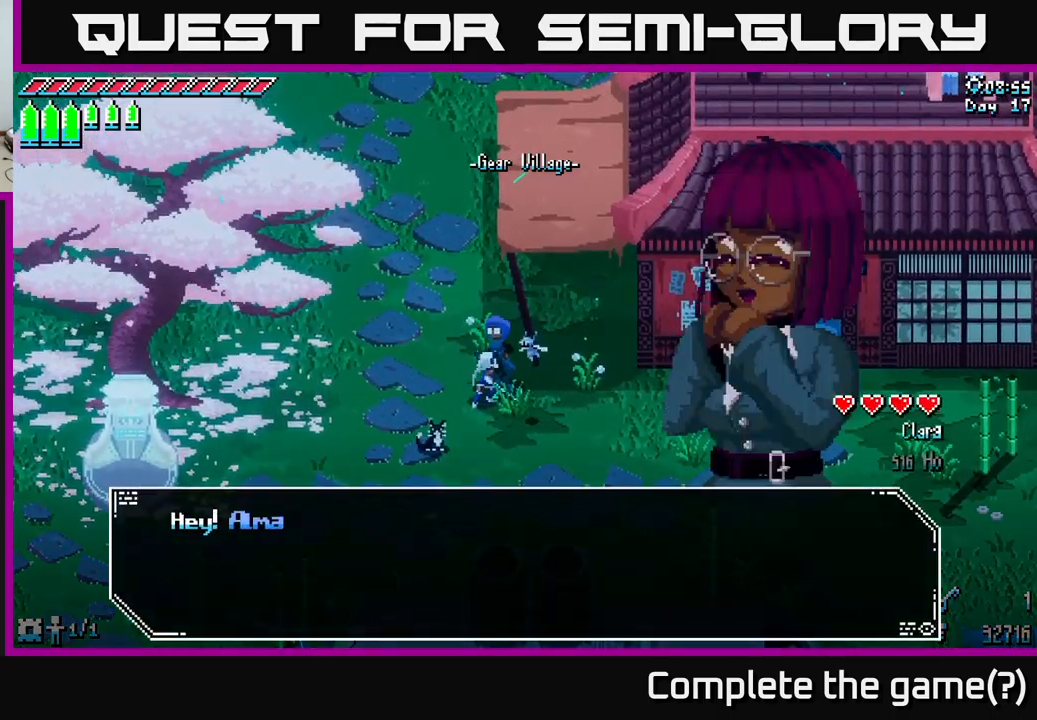
{"buttons": [], "left_stick": "center", "right_stick": "center", "events": [[250, "A", "down"], [417, "A", "up"]]}
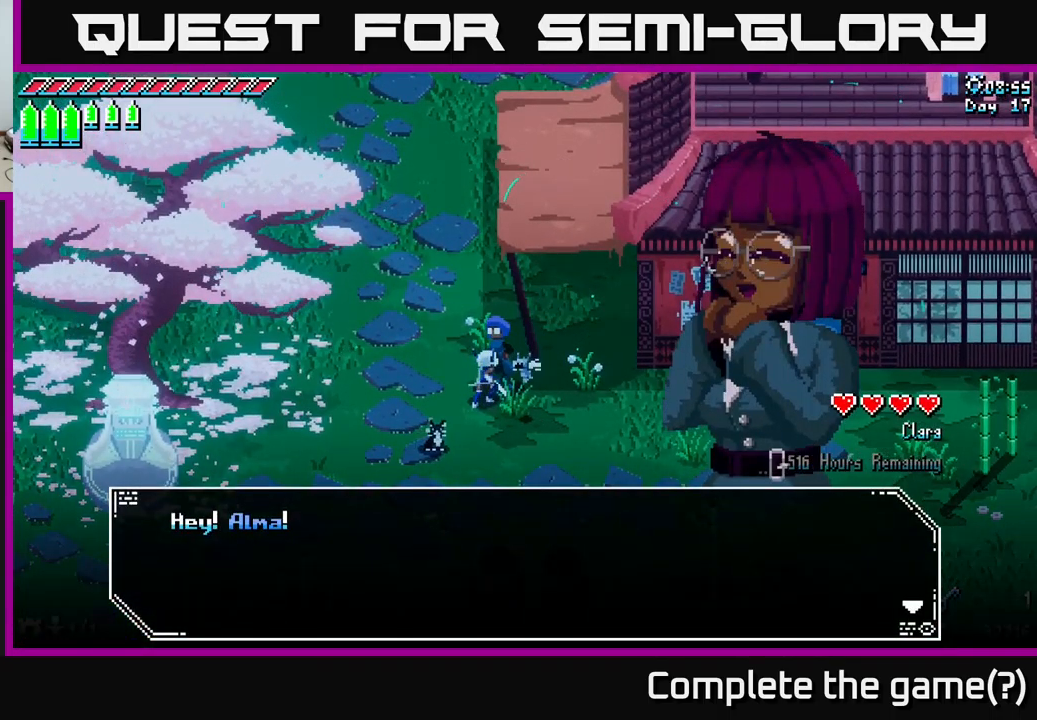
{"buttons": ["A"], "left_stick": "center", "right_stick": "center", "events": [[50, "A", "down"], [133, "A", "up"], [433, "A", "down"]]}